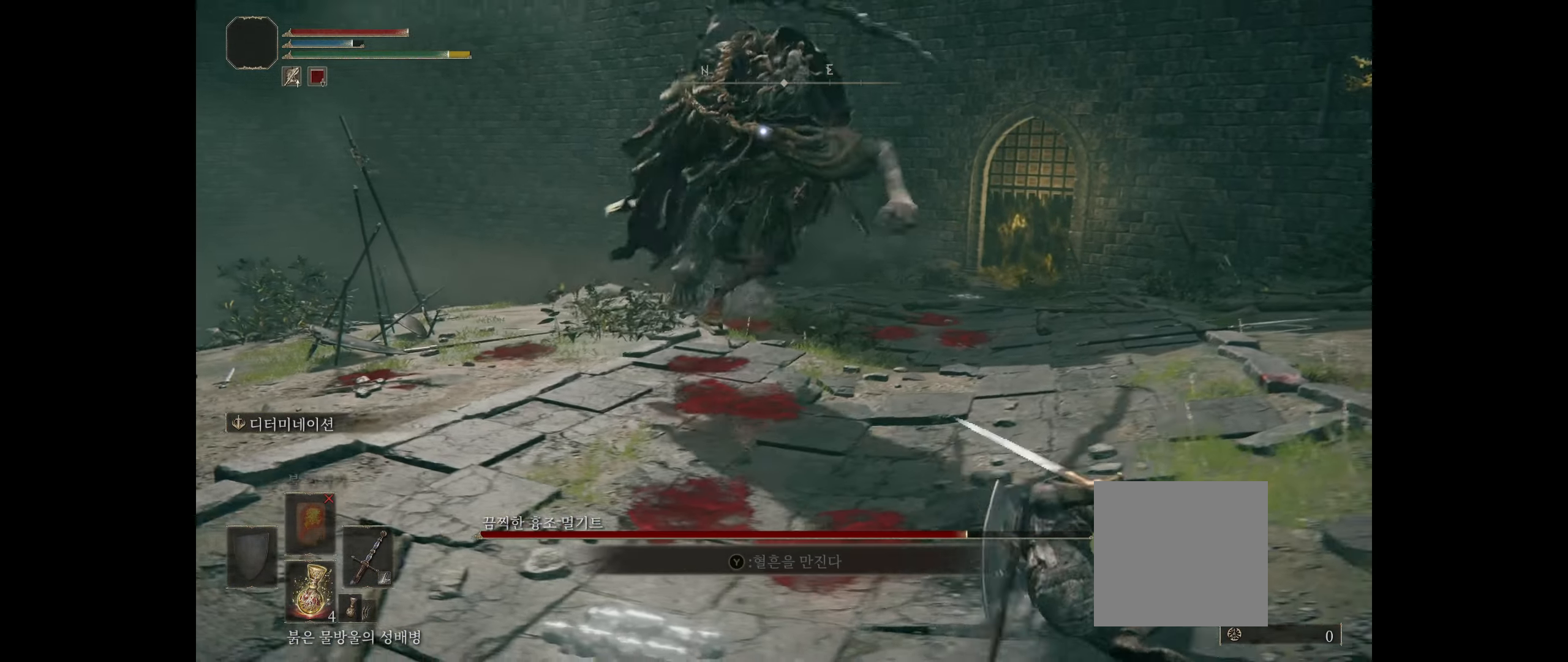
Gameplay with a controller (Xbox layout); each line is a JSON object with the inputs held at the frame after it (dt_ms = milliseconds from this image to that frame). "events" lists button and stick changes between this image and that frame as [ms after this image, input, new state], when the widget could be followed in between. Not read: DPAD_DOWN DPAD_LEFT DPAD_RIGHT DPAD_UP HOME L1 L3 R1 R3 other_buttons right_stick.
{"dt_ms": 500, "buttons": [], "left_stick": "left"}
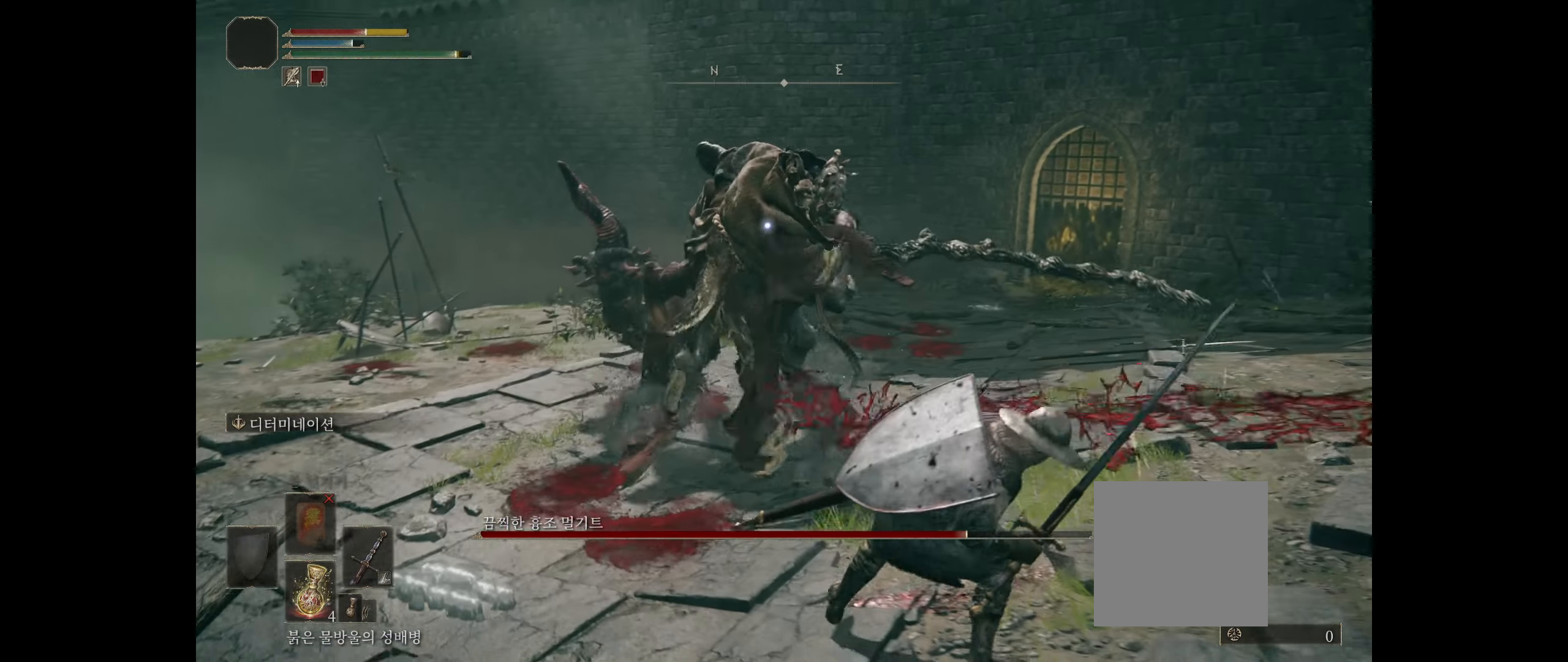
{"dt_ms": 500, "buttons": [], "left_stick": "down-left", "events": [[83, "left_stick", "center"], [200, "left_stick", "down-left"]]}
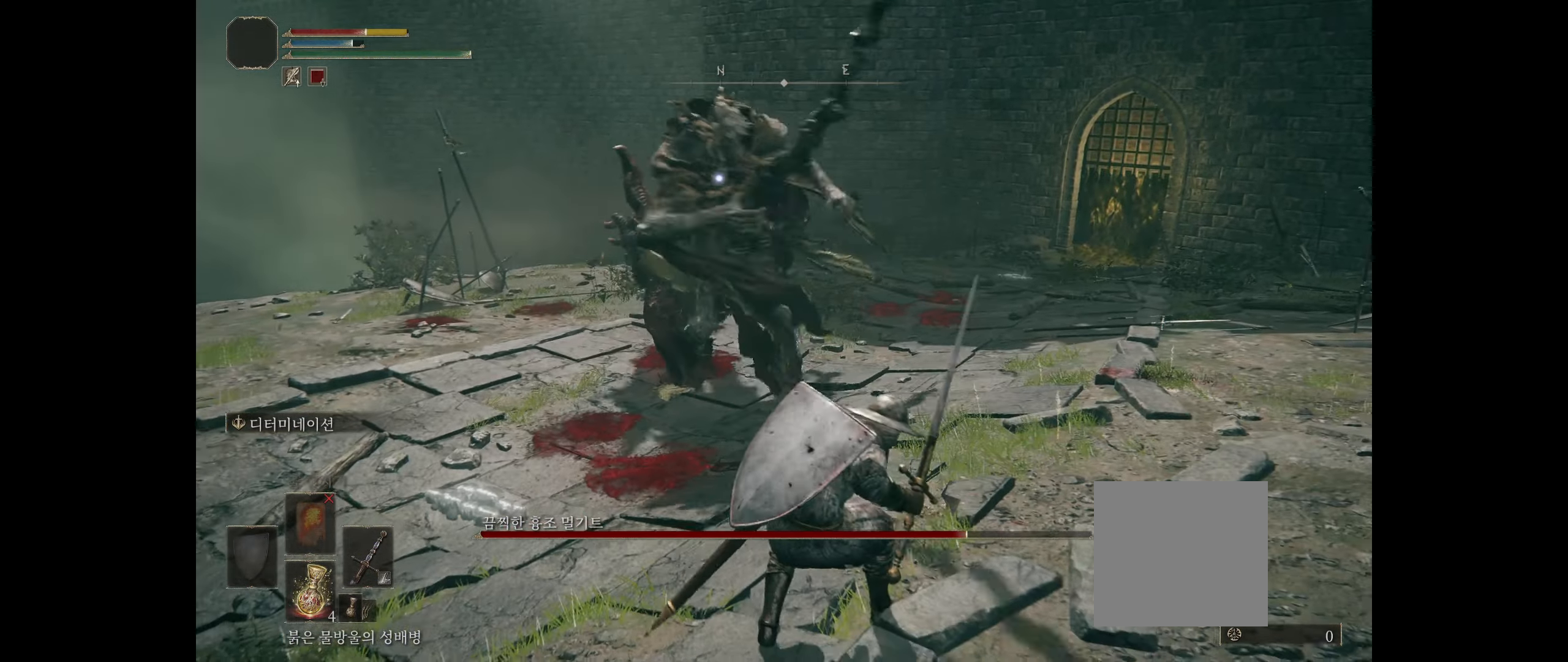
{"dt_ms": 1000, "buttons": ["B"], "left_stick": "left"}
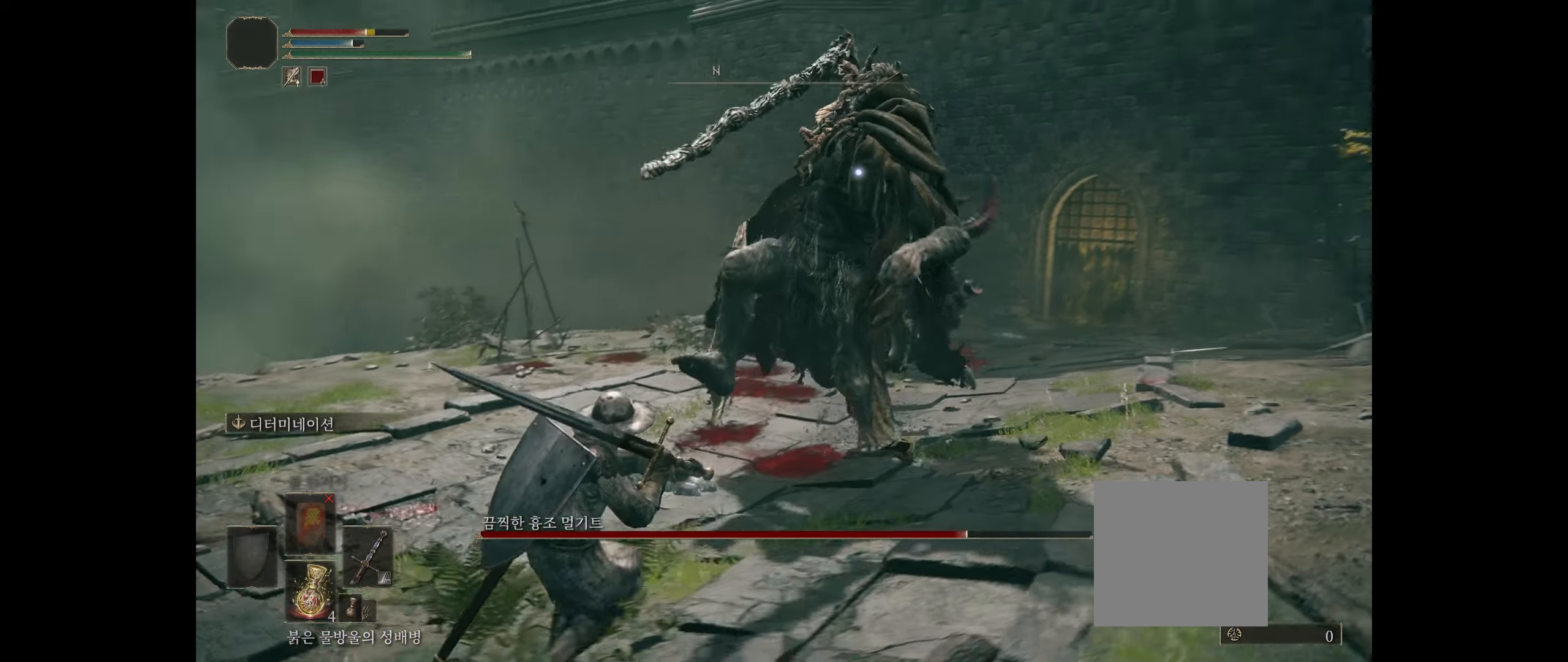
{"dt_ms": 500, "buttons": [], "left_stick": "left", "events": [[184, "B", "up"], [250, "L2", "down"], [300, "B", "down"], [350, "L2", "up"], [450, "B", "up"]]}
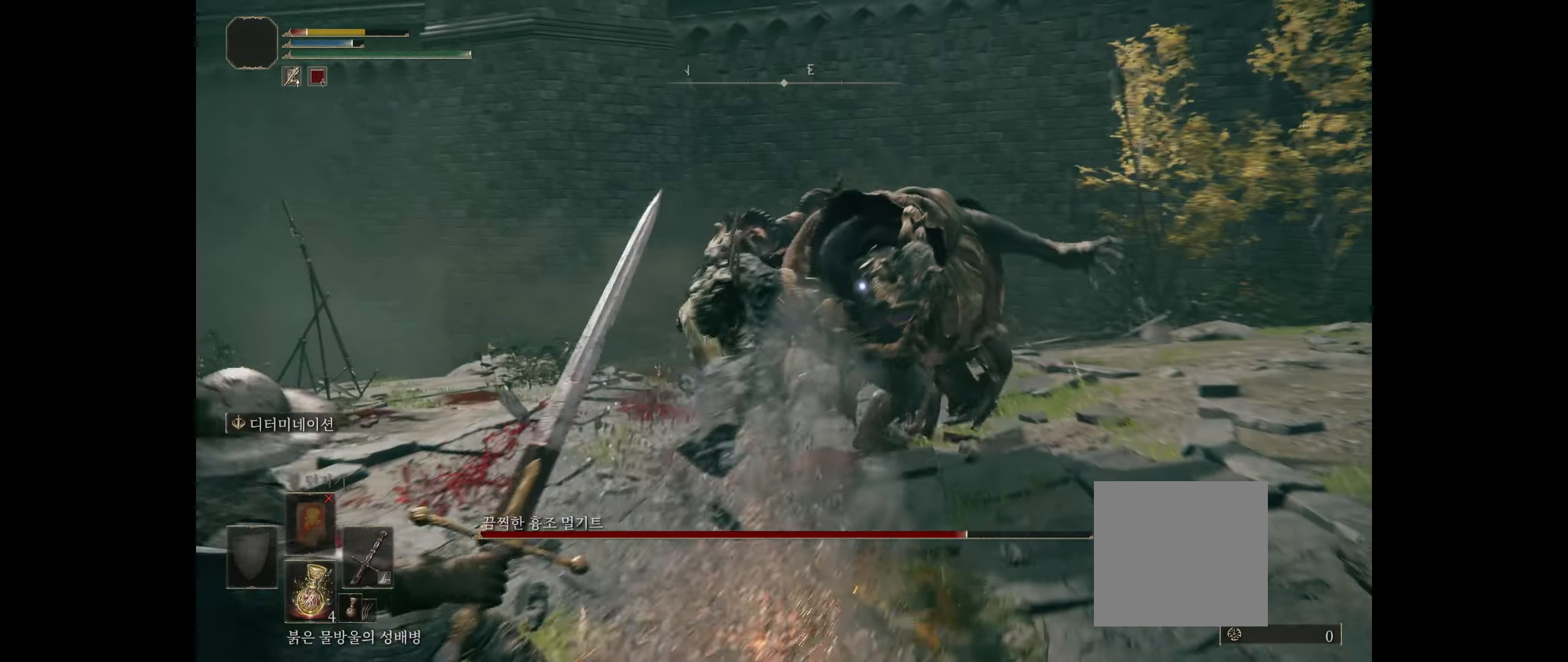
{"dt_ms": 500, "buttons": [], "left_stick": "down", "events": [[267, "left_stick", "down-left"], [450, "left_stick", "down"]]}
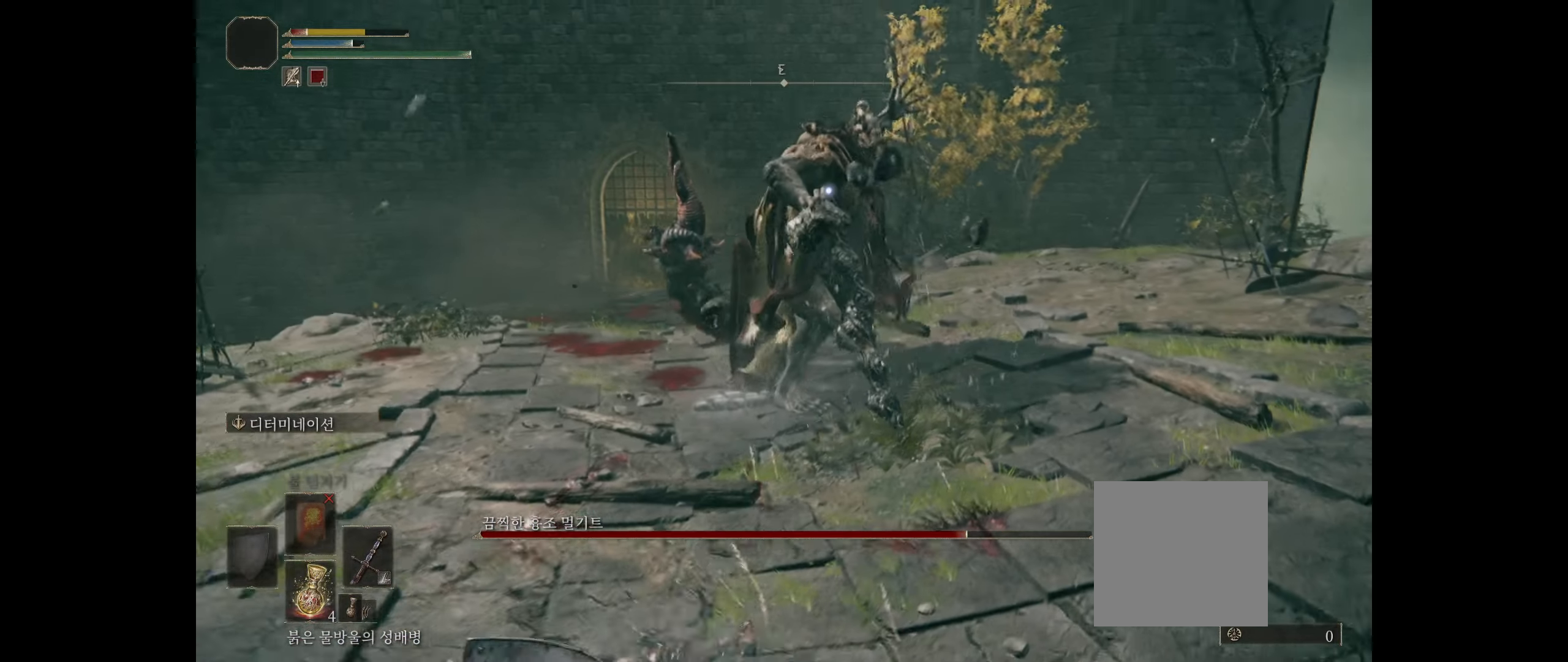
{"dt_ms": 500, "buttons": [], "left_stick": "down", "events": [[50, "B", "down"], [200, "B", "up"]]}
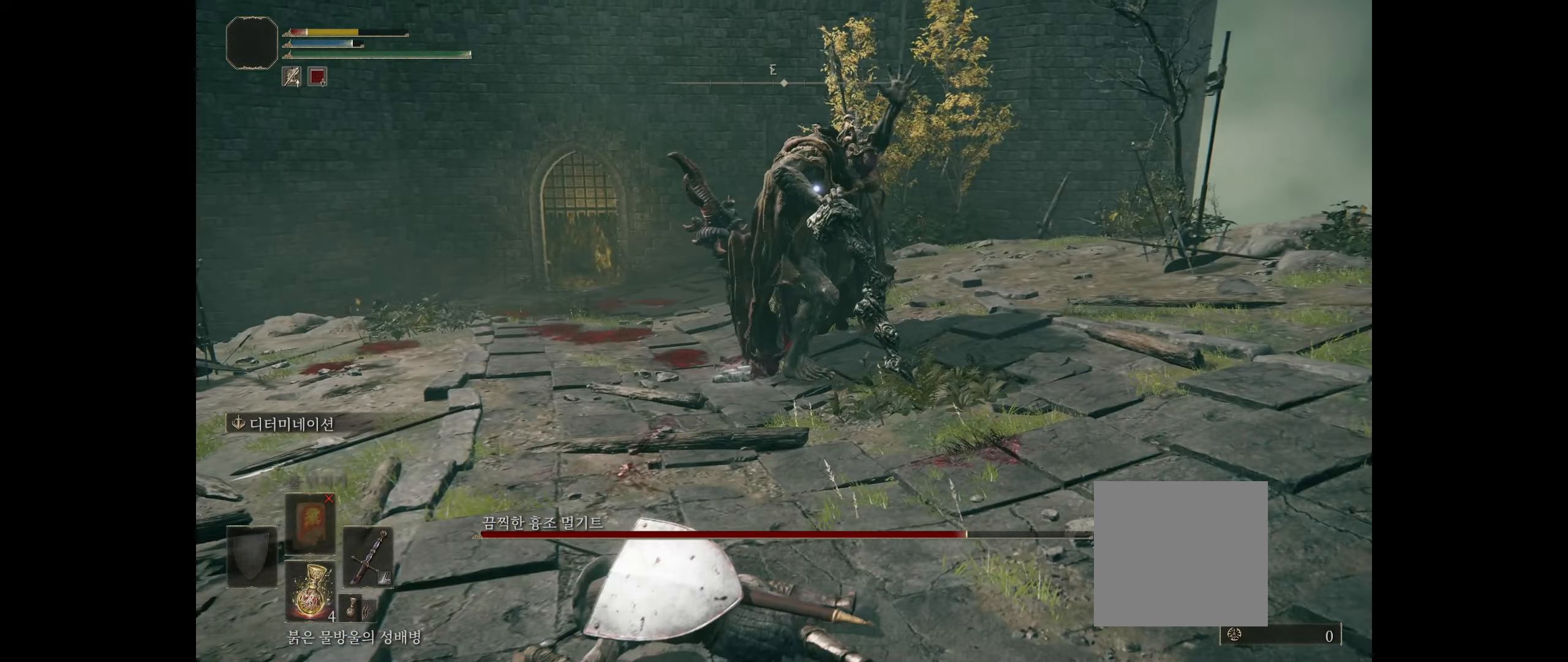
{"dt_ms": 500, "buttons": [], "left_stick": "down", "events": []}
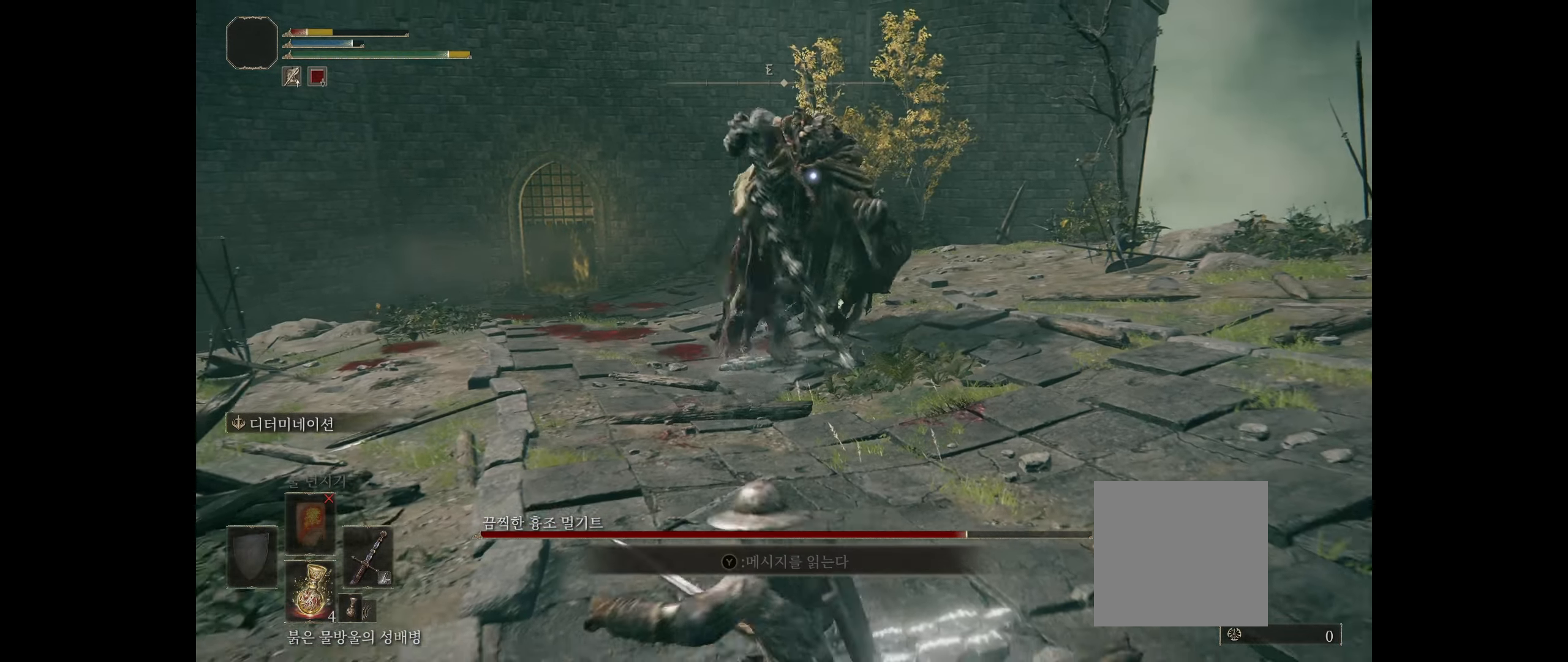
{"dt_ms": 500, "buttons": [], "left_stick": "down-right", "events": [[200, "left_stick", "down-right"]]}
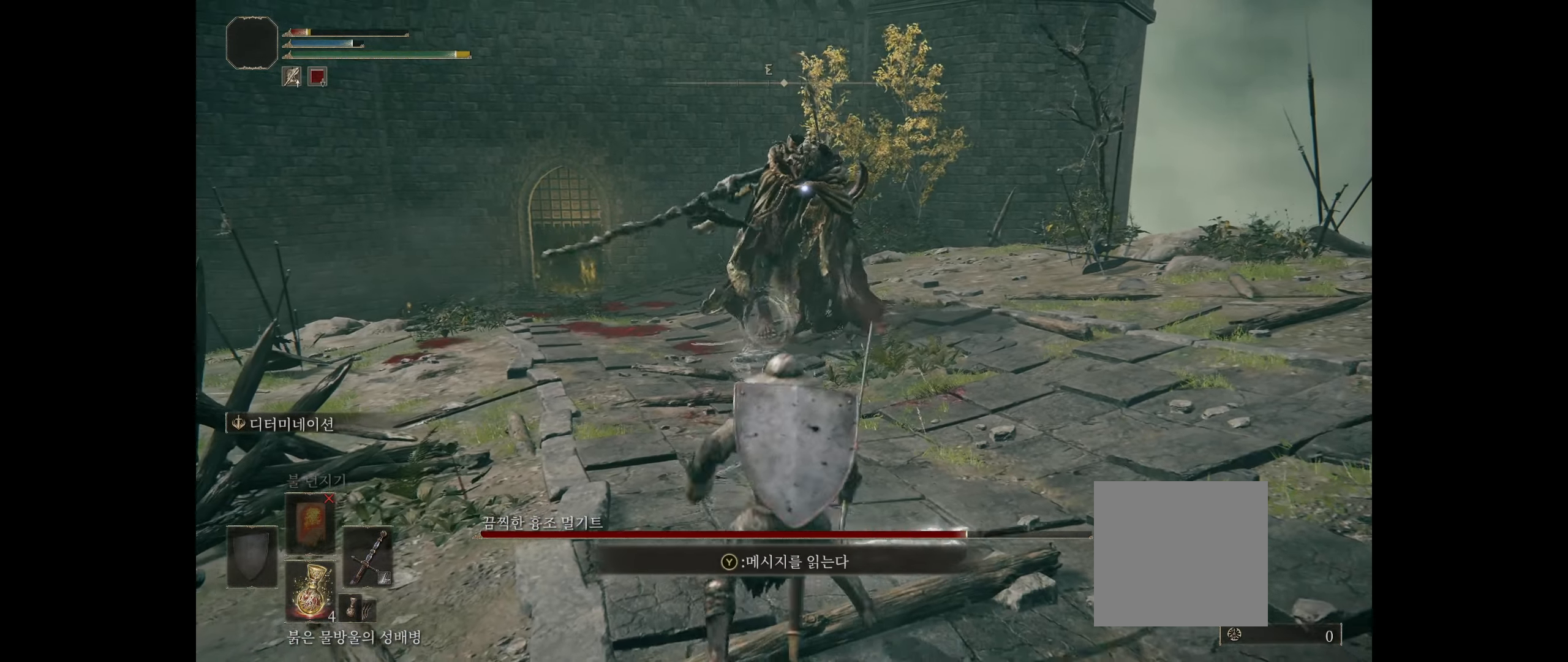
{"dt_ms": 500, "buttons": [], "left_stick": "down-right", "events": []}
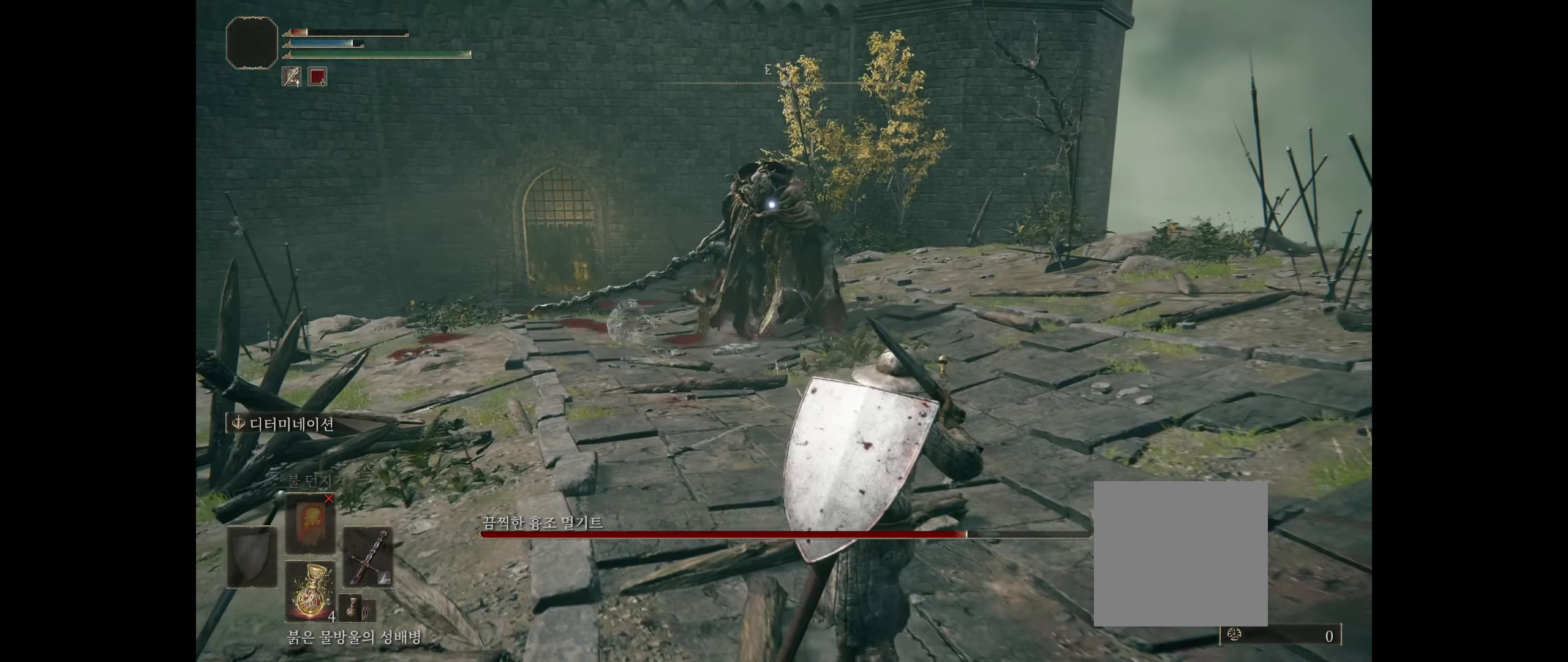
{"dt_ms": 500, "buttons": [], "left_stick": "down-right", "events": []}
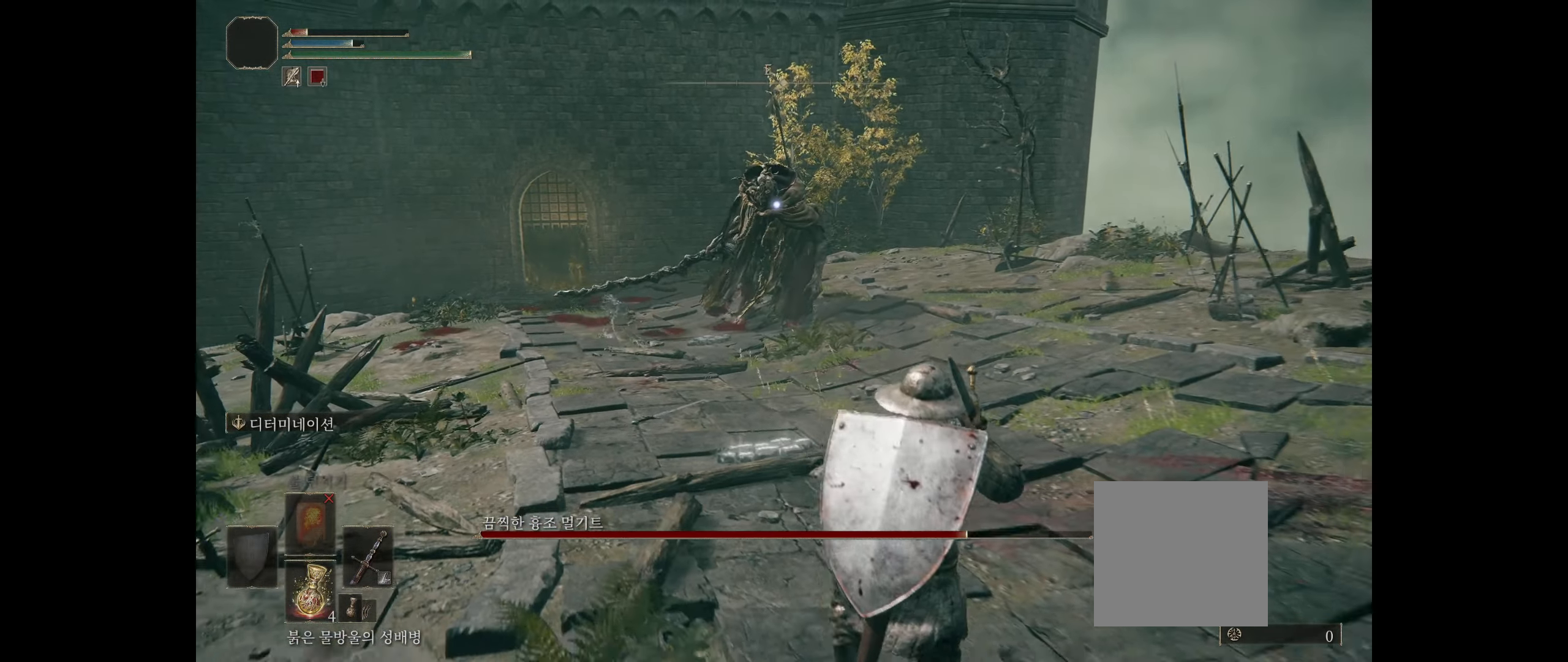
{"dt_ms": 500, "buttons": [], "left_stick": "down-right", "events": []}
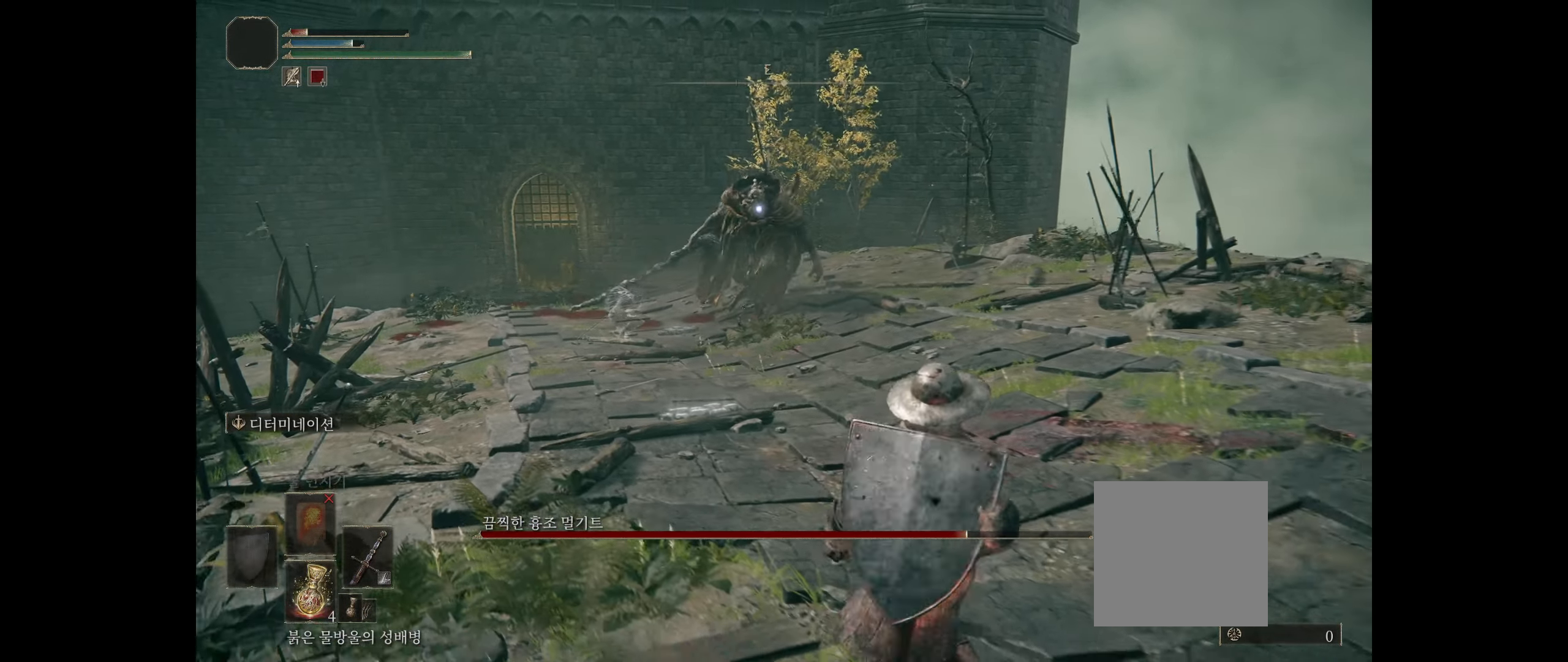
{"dt_ms": 500, "buttons": [], "left_stick": "down-right", "events": [[100, "left_stick", "right"], [317, "left_stick", "down-right"]]}
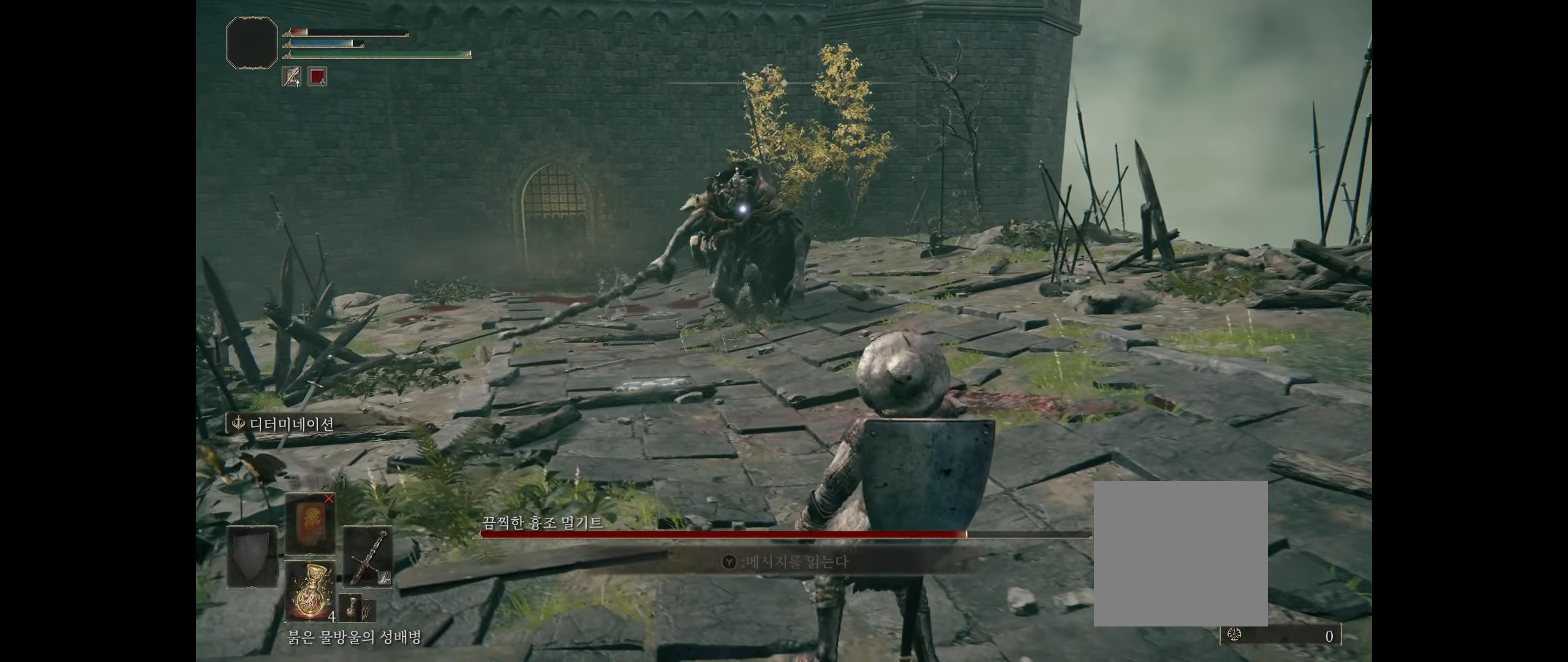
{"dt_ms": 500, "buttons": [], "left_stick": "down-right", "events": []}
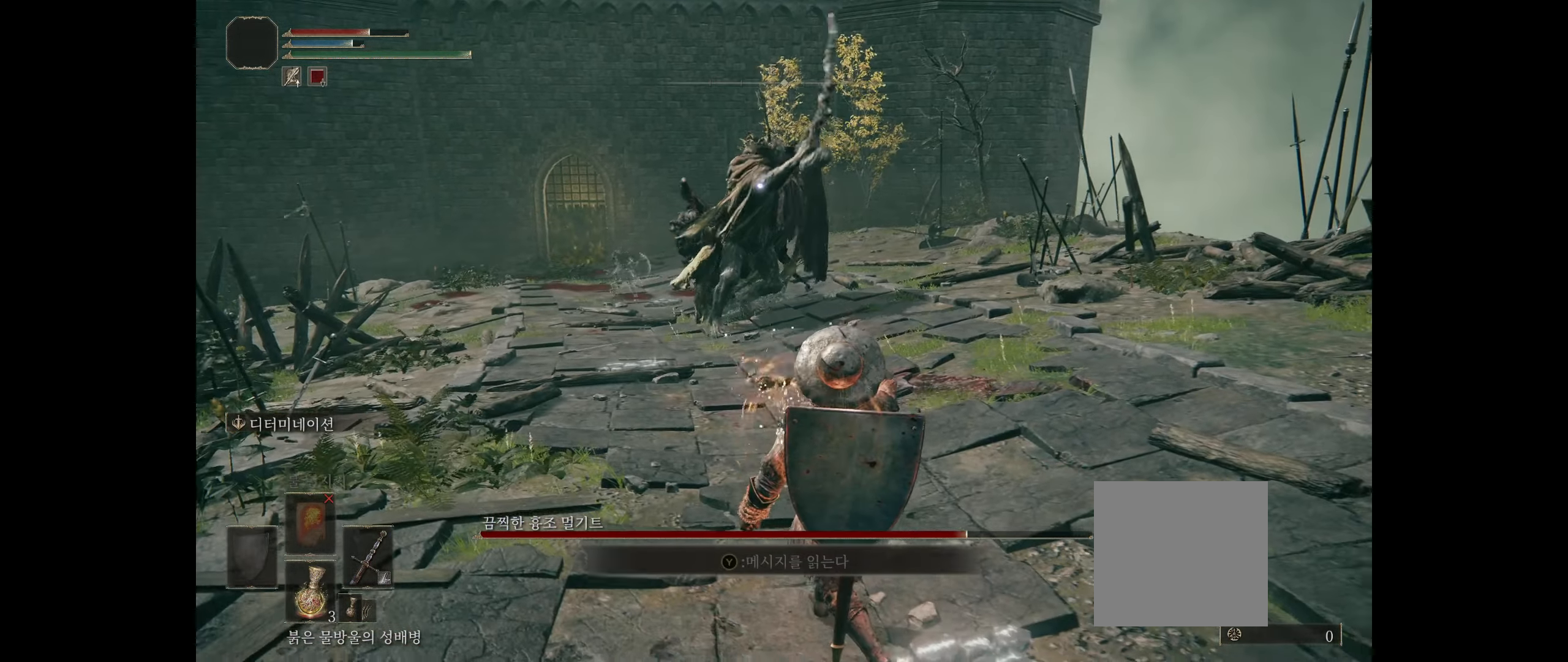
{"dt_ms": 500, "buttons": ["L2"], "left_stick": "down", "events": [[250, "left_stick", "down"], [500, "L2", "down"]]}
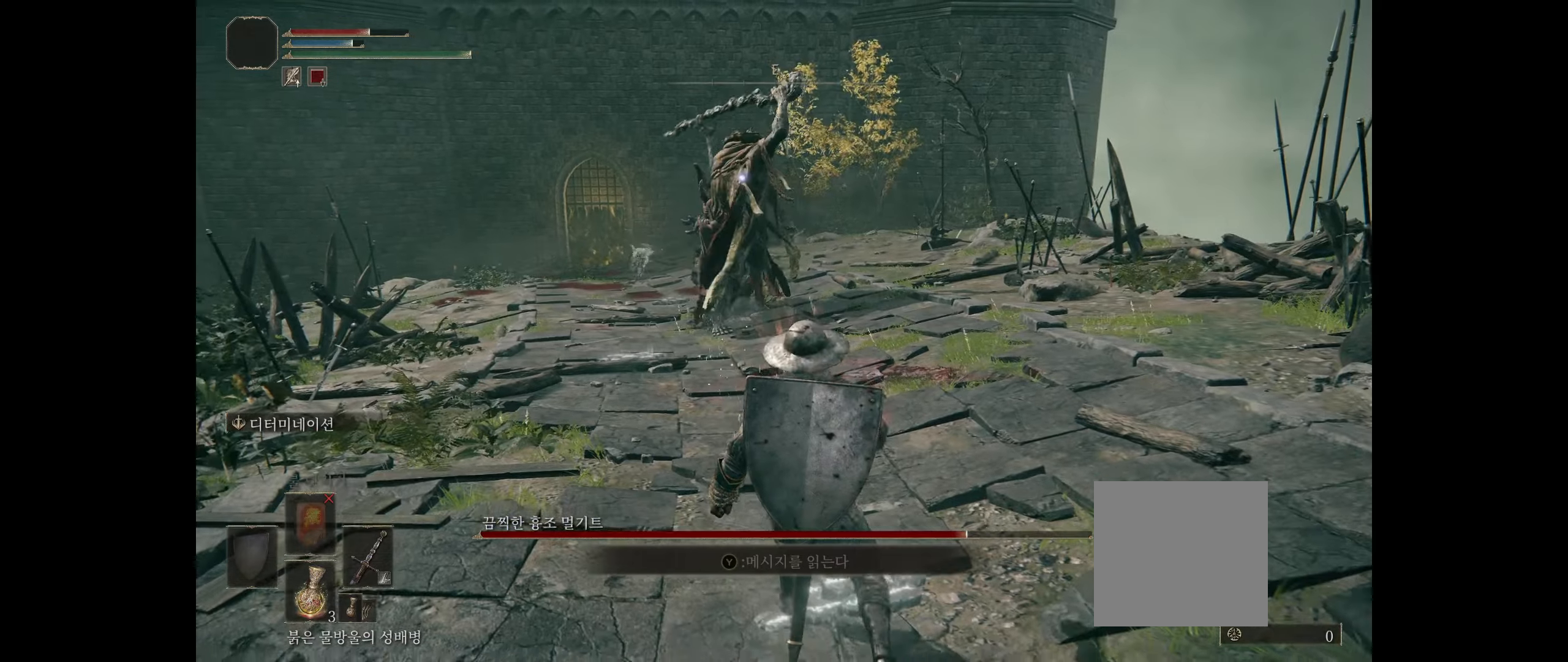
{"dt_ms": 500, "buttons": [], "left_stick": "down", "events": [[16, "L2", "up"]]}
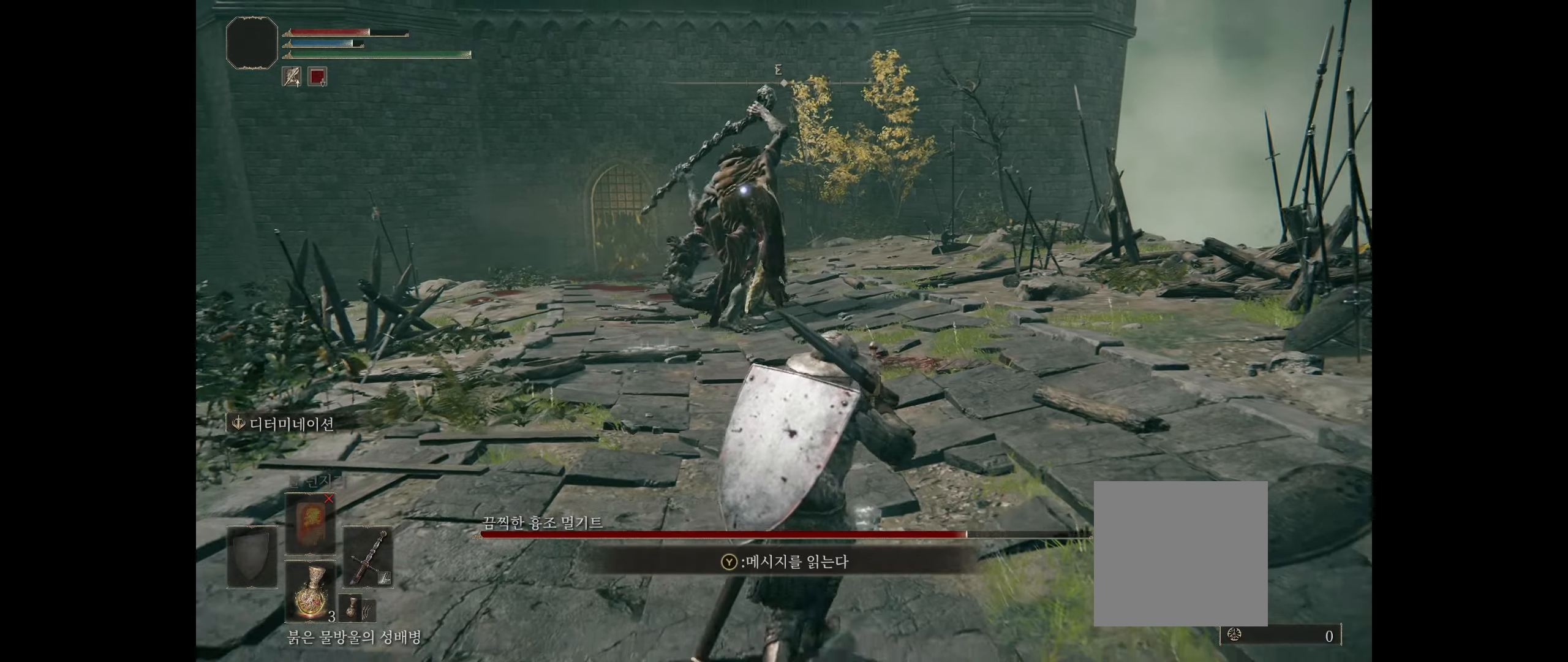
{"dt_ms": 500, "buttons": [], "left_stick": "up", "events": [[316, "left_stick", "right"], [433, "left_stick", "up"]]}
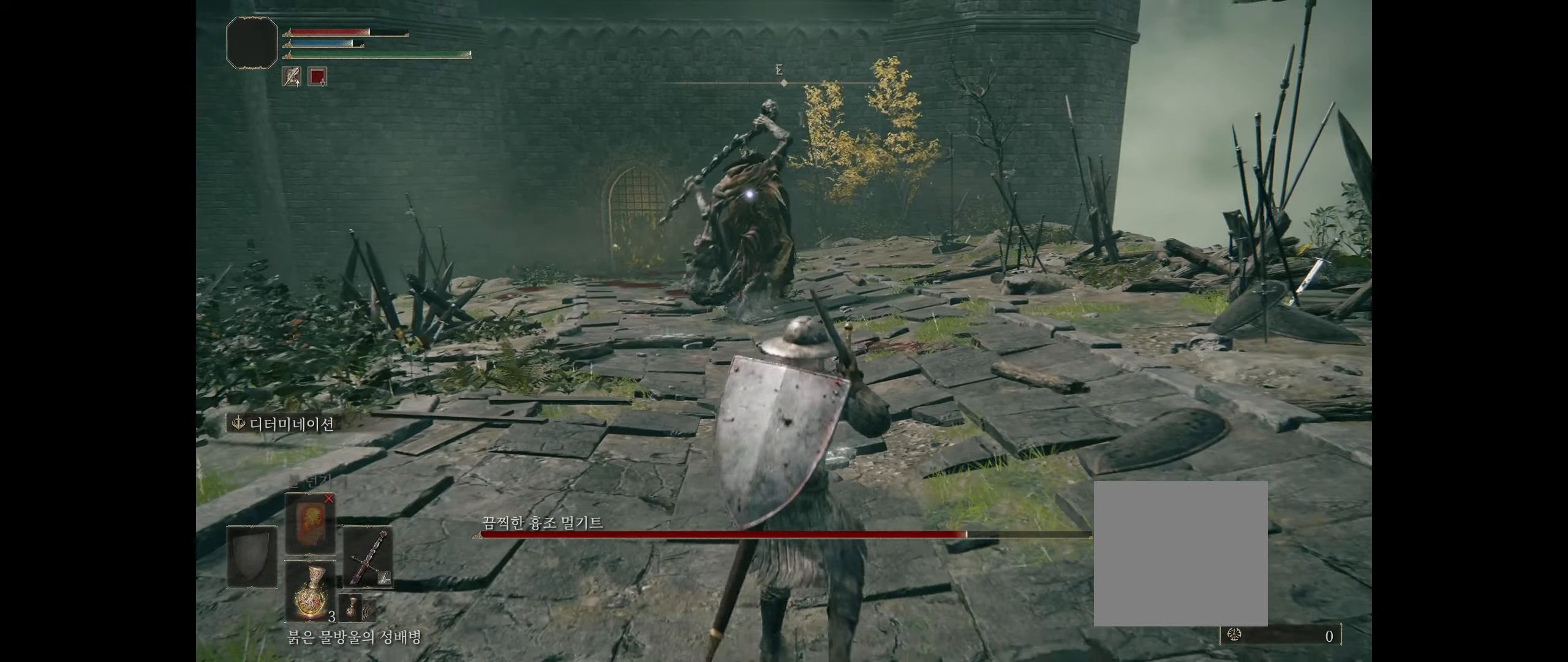
{"dt_ms": 500, "buttons": [], "left_stick": "up", "events": []}
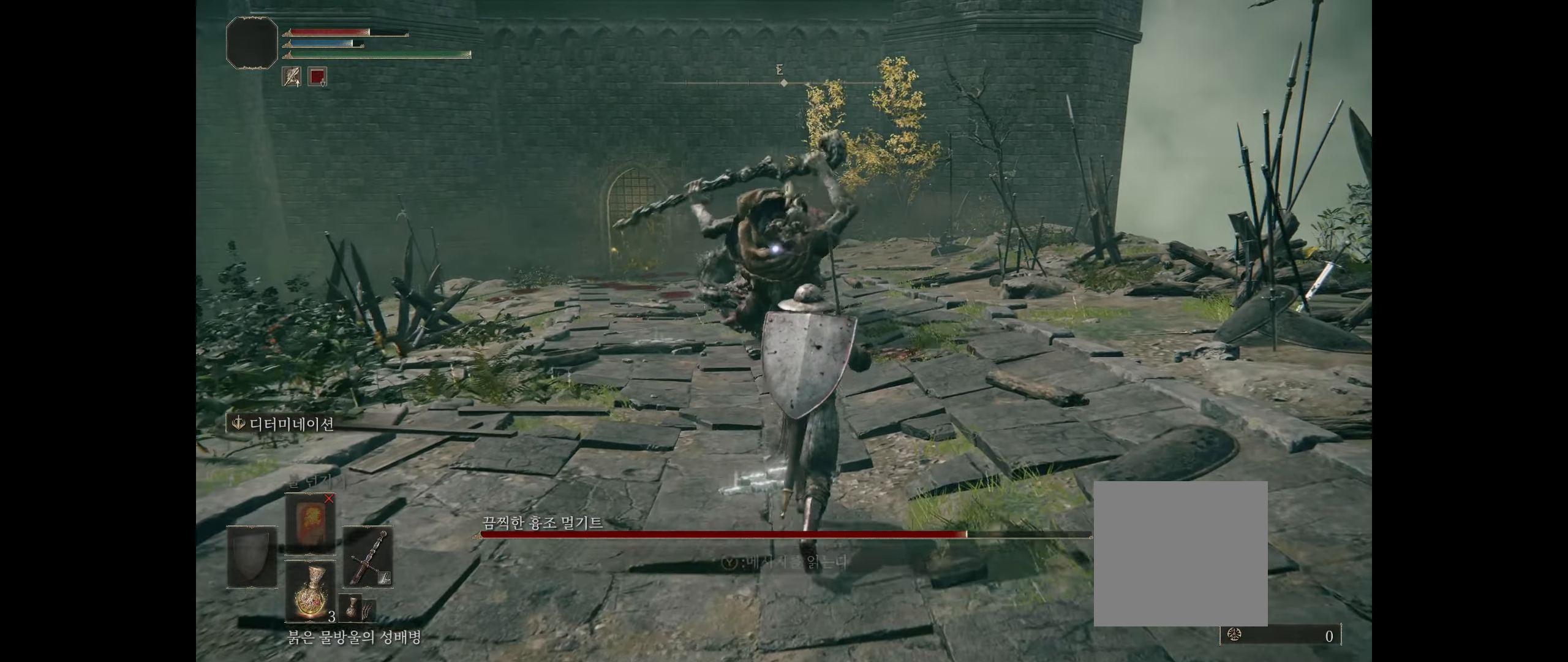
{"dt_ms": 500, "buttons": [], "left_stick": "center", "events": [[83, "B", "down"], [266, "B", "up"], [450, "left_stick", "center"]]}
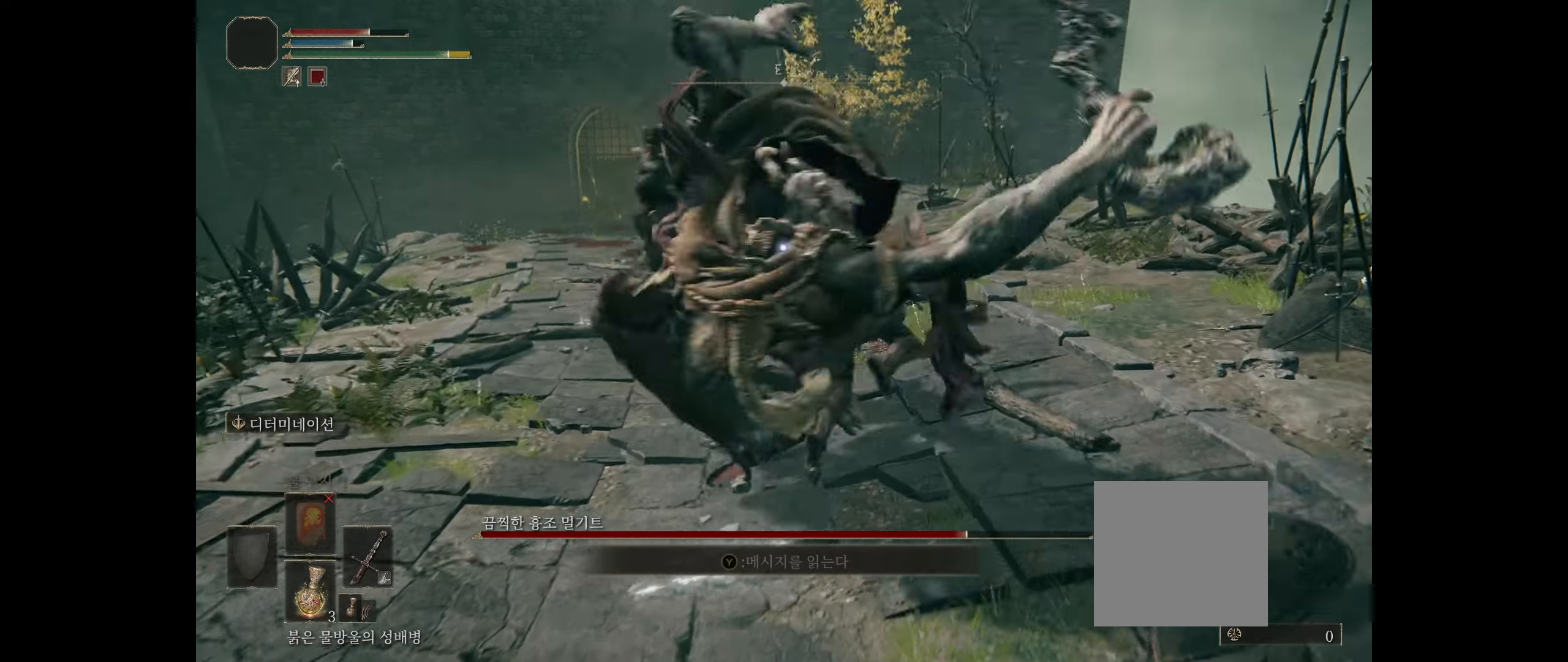
{"dt_ms": 500, "buttons": [], "left_stick": "center"}
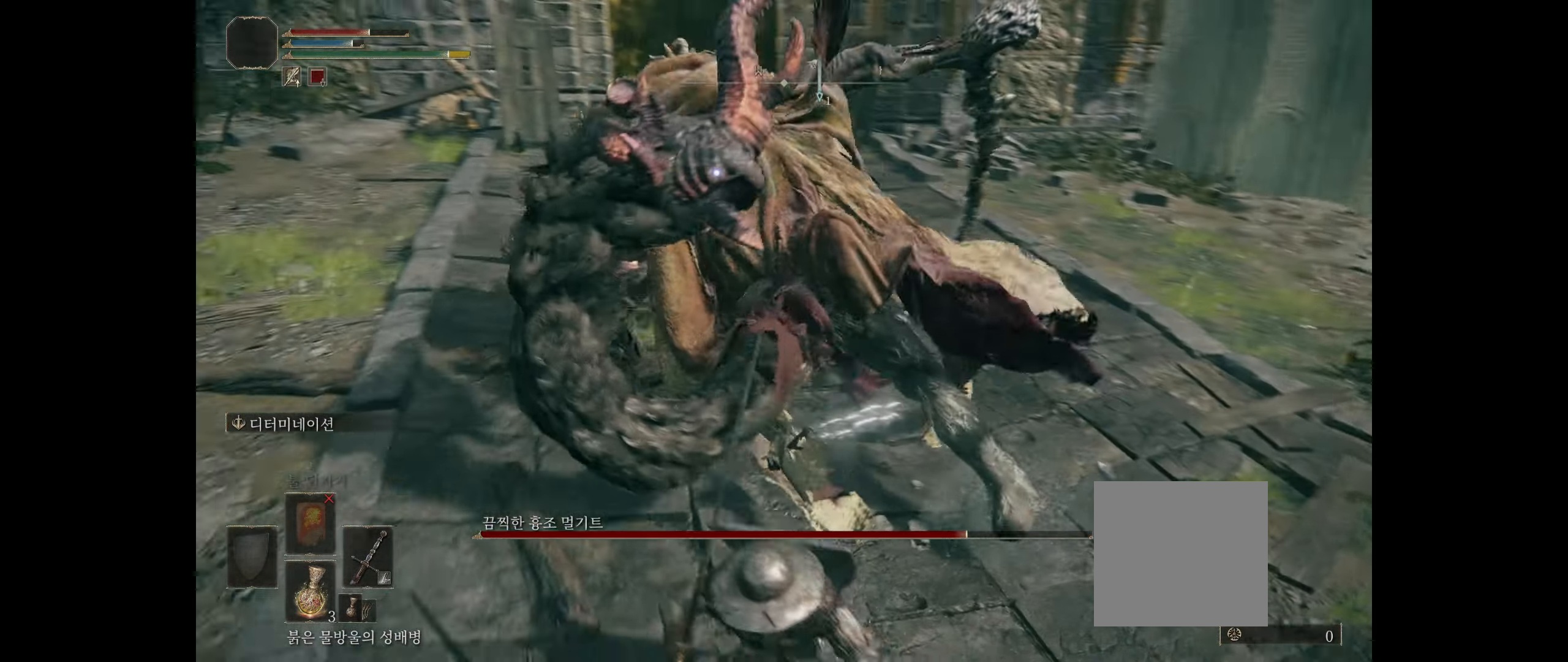
{"dt_ms": 500, "buttons": ["B"], "left_stick": "up", "events": [[350, "left_stick", "up"], [500, "B", "down"]]}
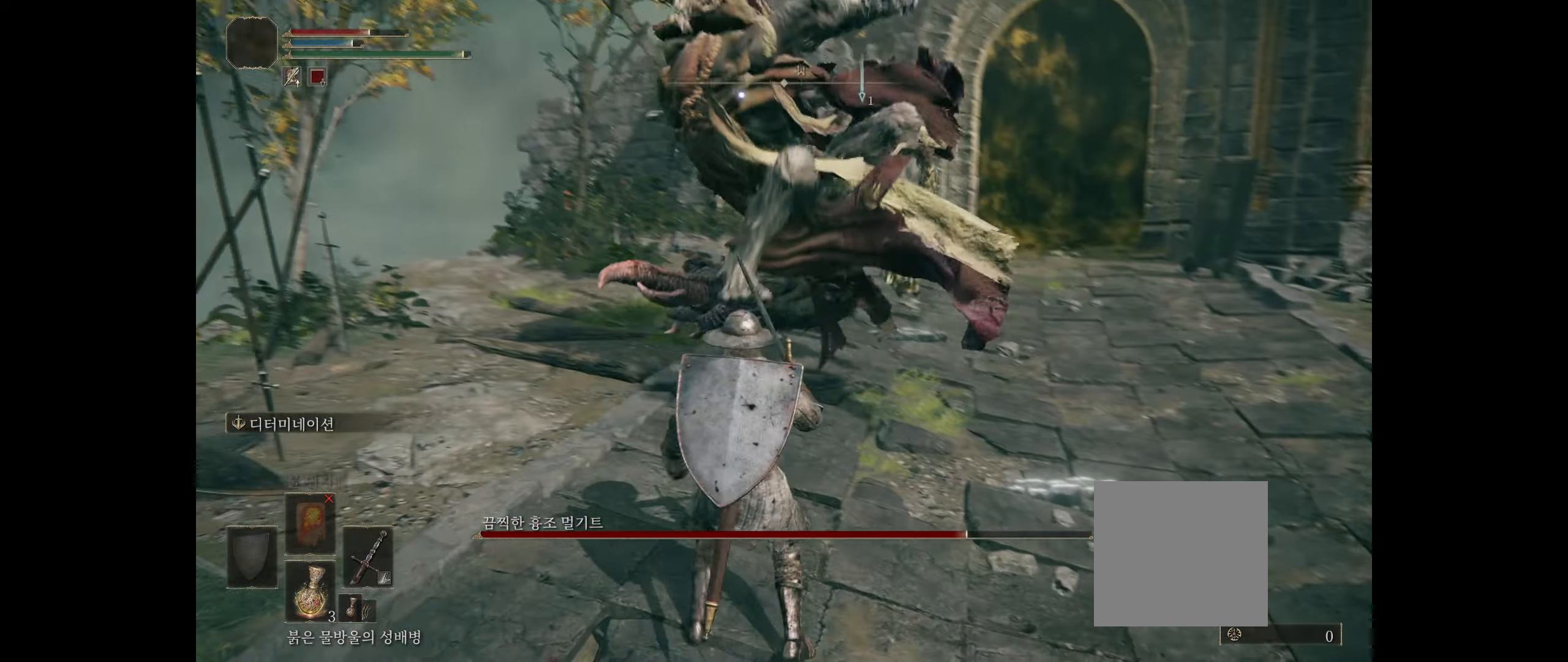
{"dt_ms": 500, "buttons": [], "left_stick": "center", "events": [[183, "B", "up"], [316, "left_stick", "center"]]}
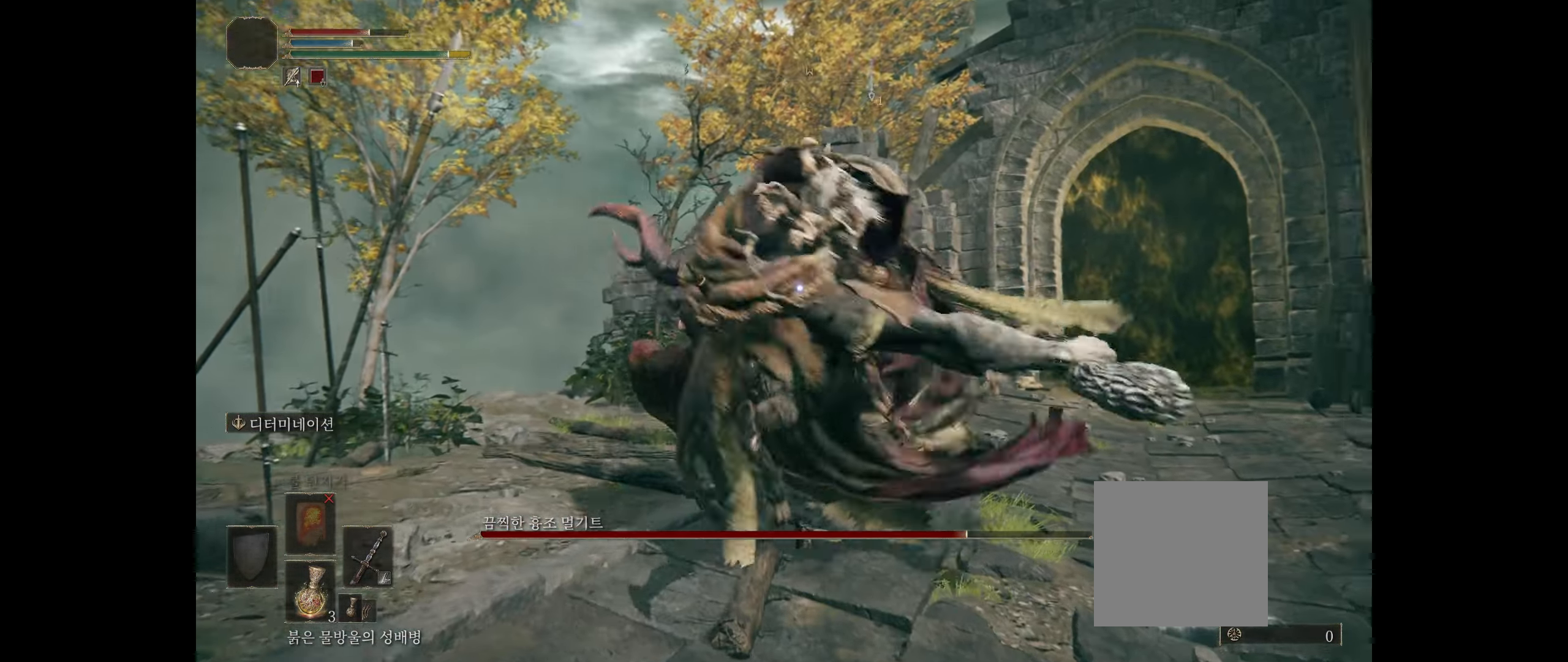
{"dt_ms": 500, "buttons": [], "left_stick": "center", "events": []}
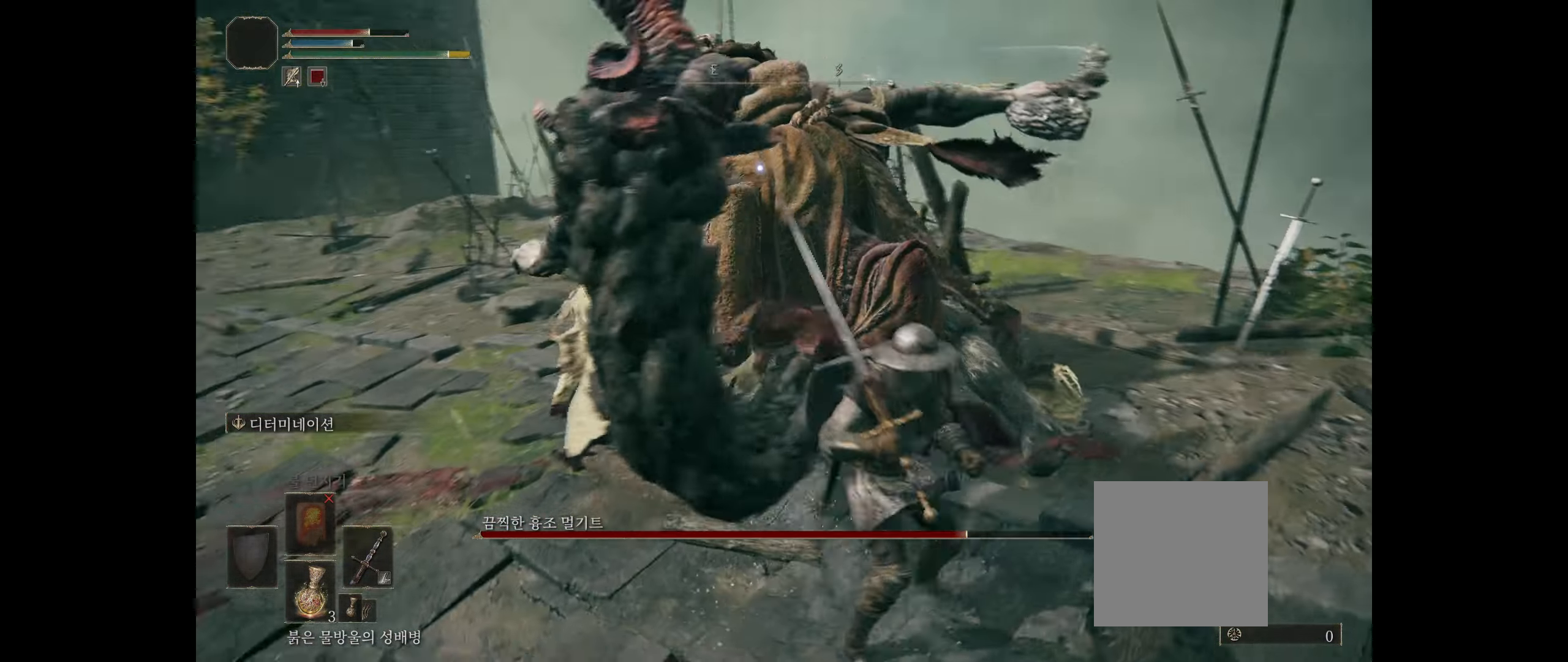
{"dt_ms": 500, "buttons": [], "left_stick": "center", "events": []}
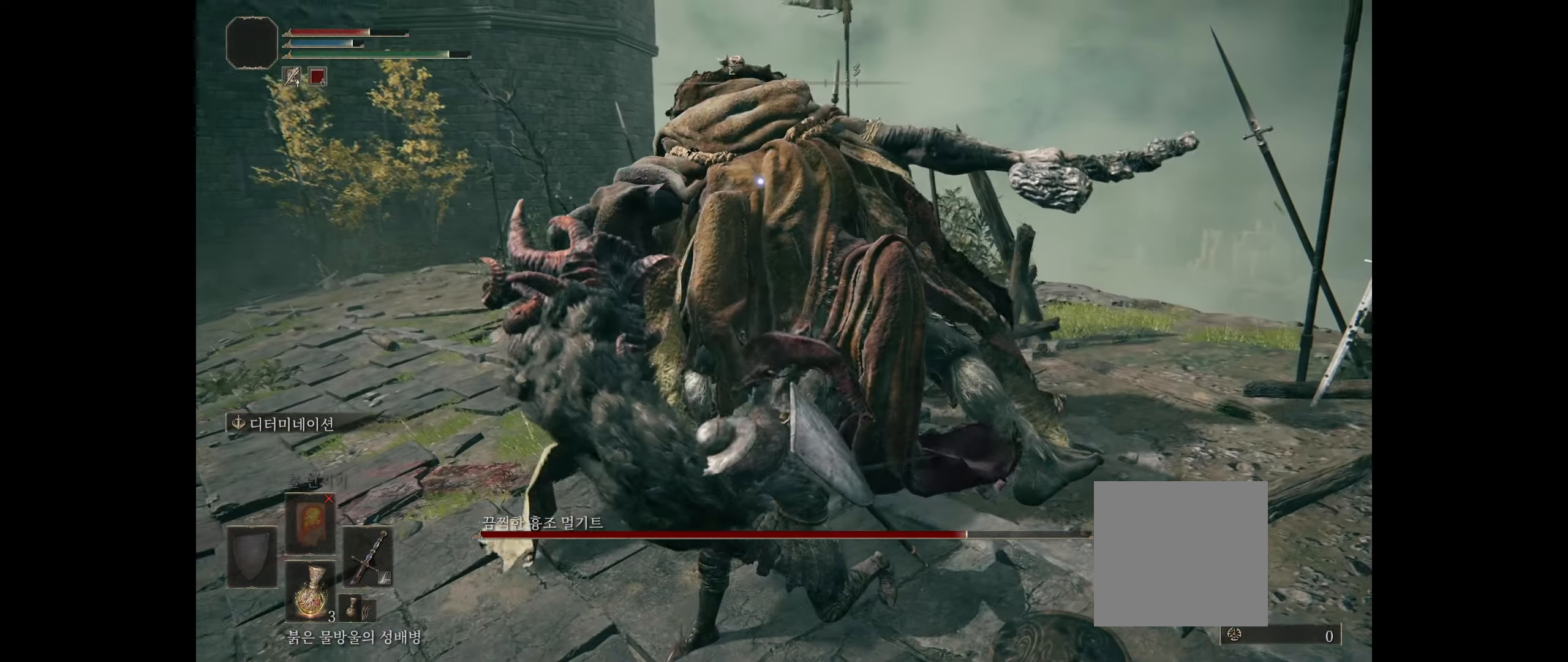
{"dt_ms": 500, "buttons": [], "left_stick": "center", "events": []}
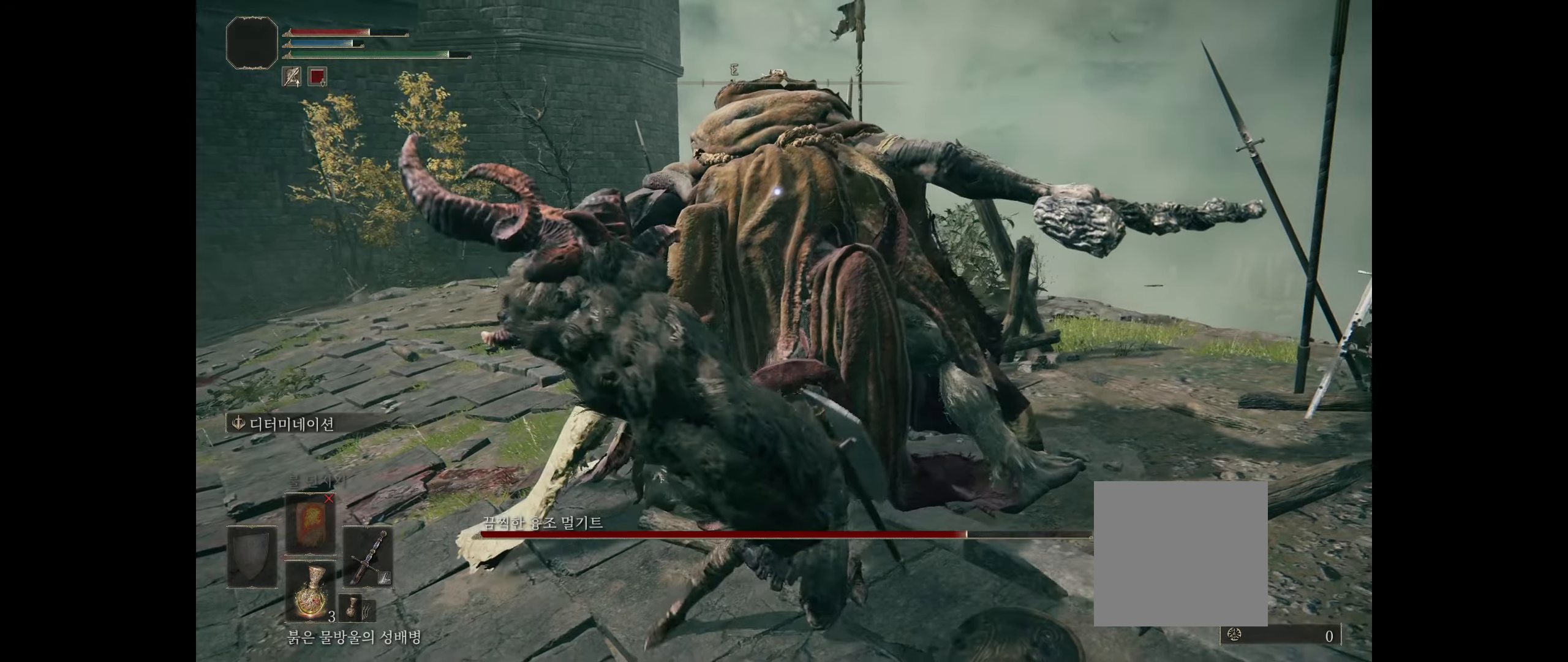
{"dt_ms": 500, "buttons": [], "left_stick": "down-left", "events": [[467, "left_stick", "down-left"]]}
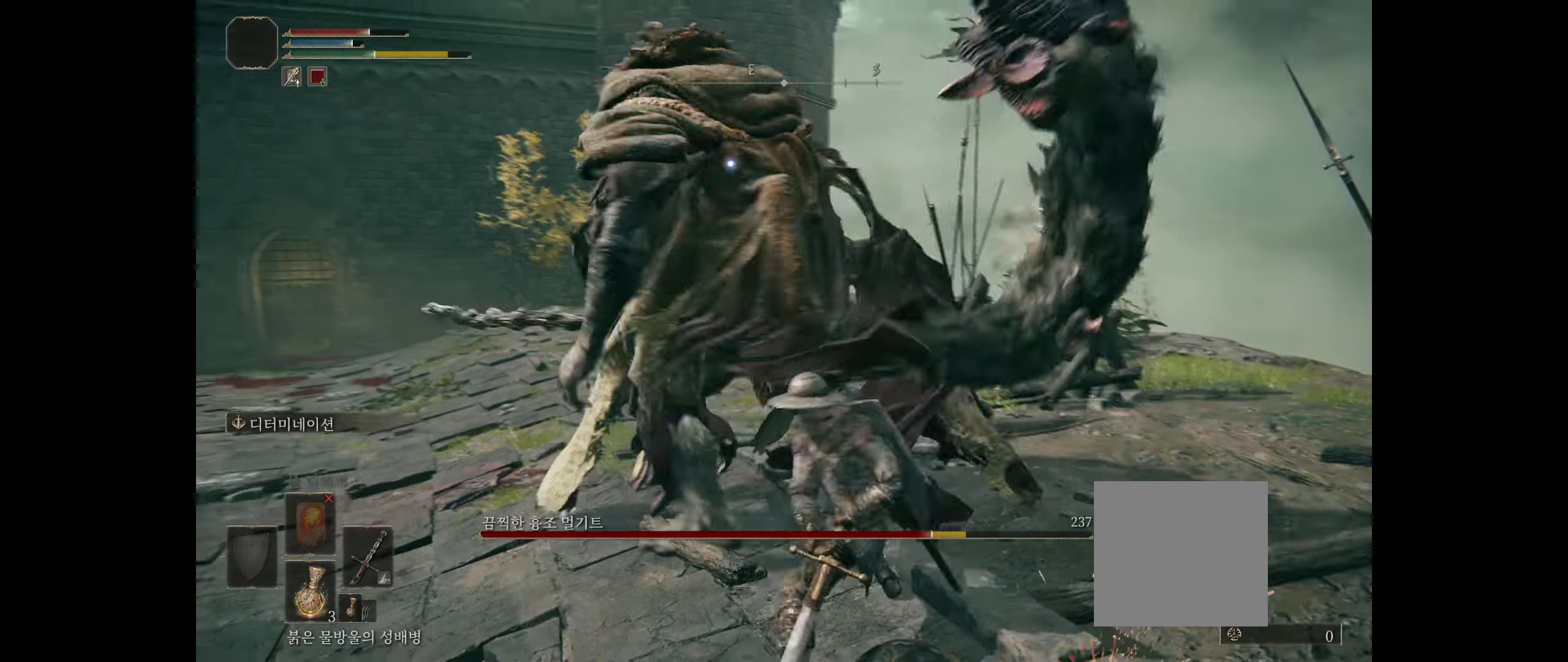
{"dt_ms": 500, "buttons": [], "left_stick": "down-left", "events": []}
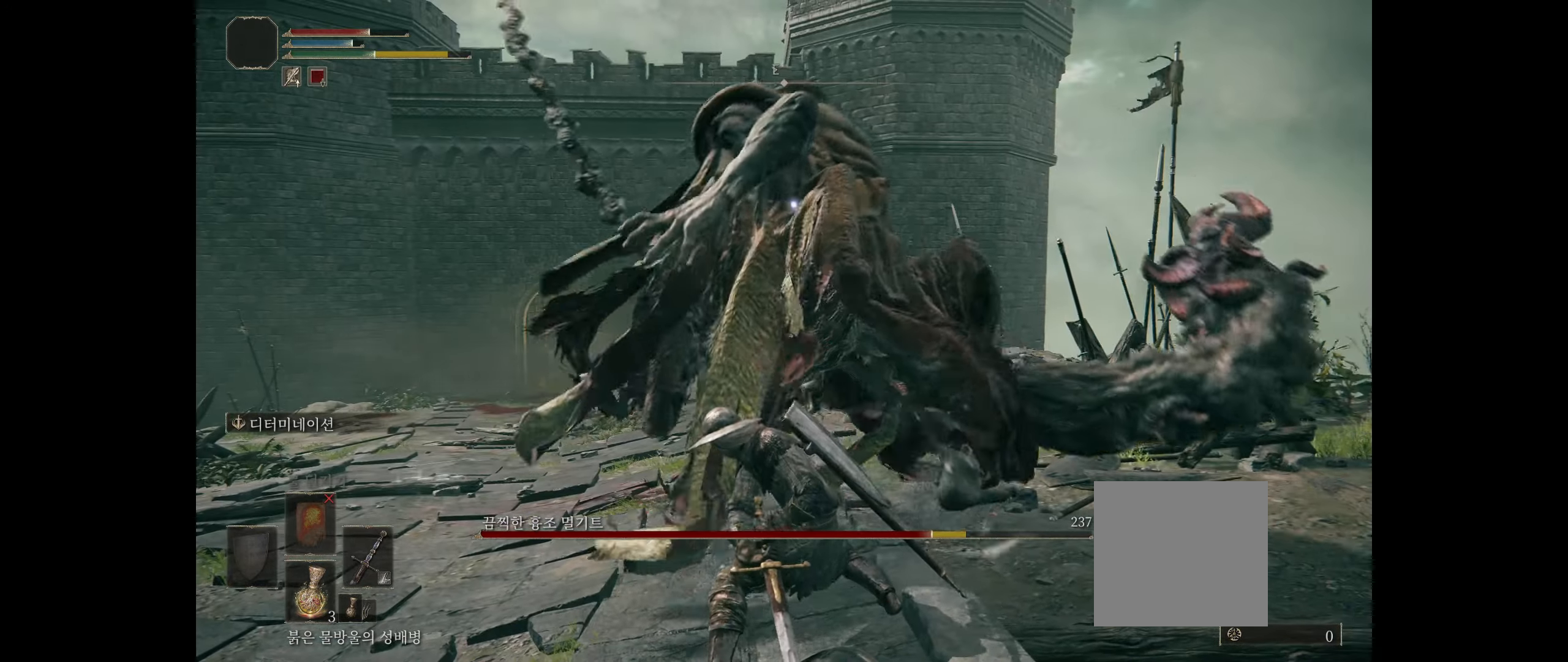
{"dt_ms": 500, "buttons": ["B"], "left_stick": "down-left", "events": [[450, "B", "down"]]}
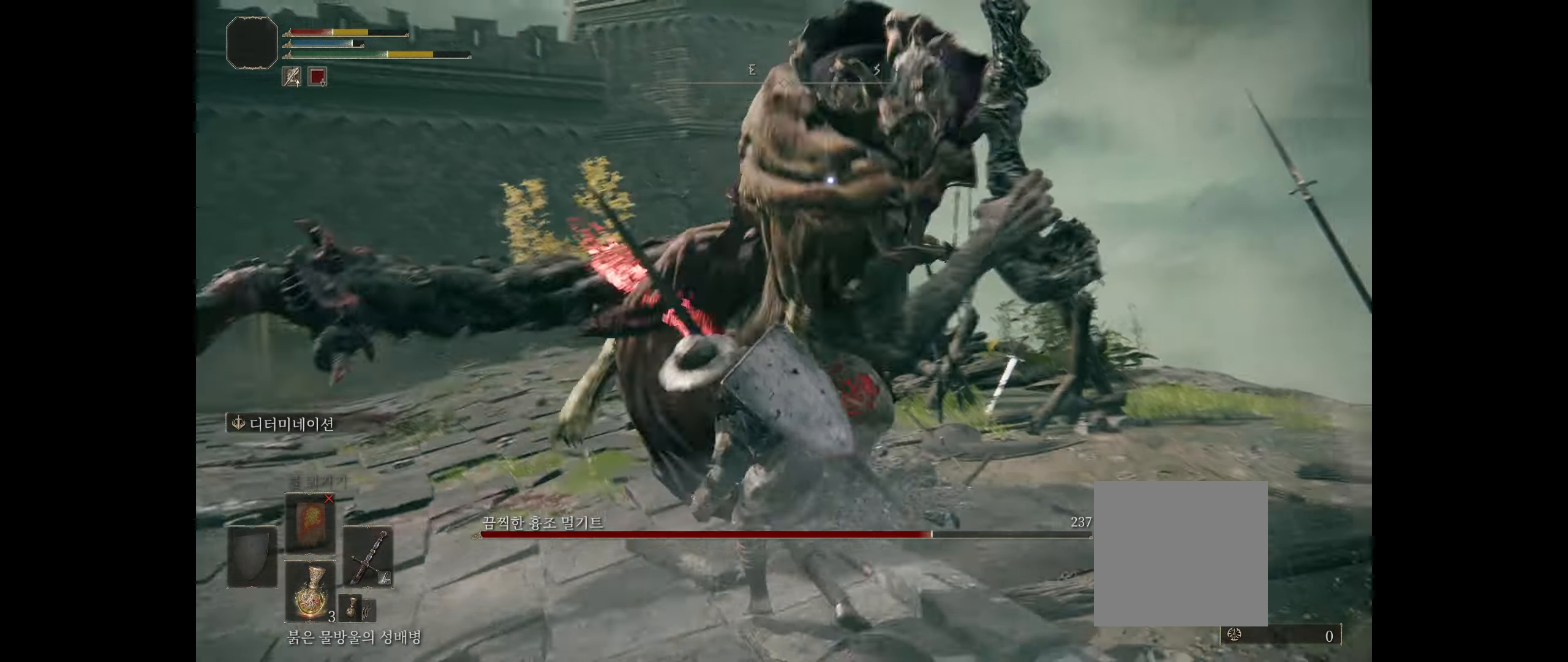
{"dt_ms": 500, "buttons": ["L2"], "left_stick": "down-left"}
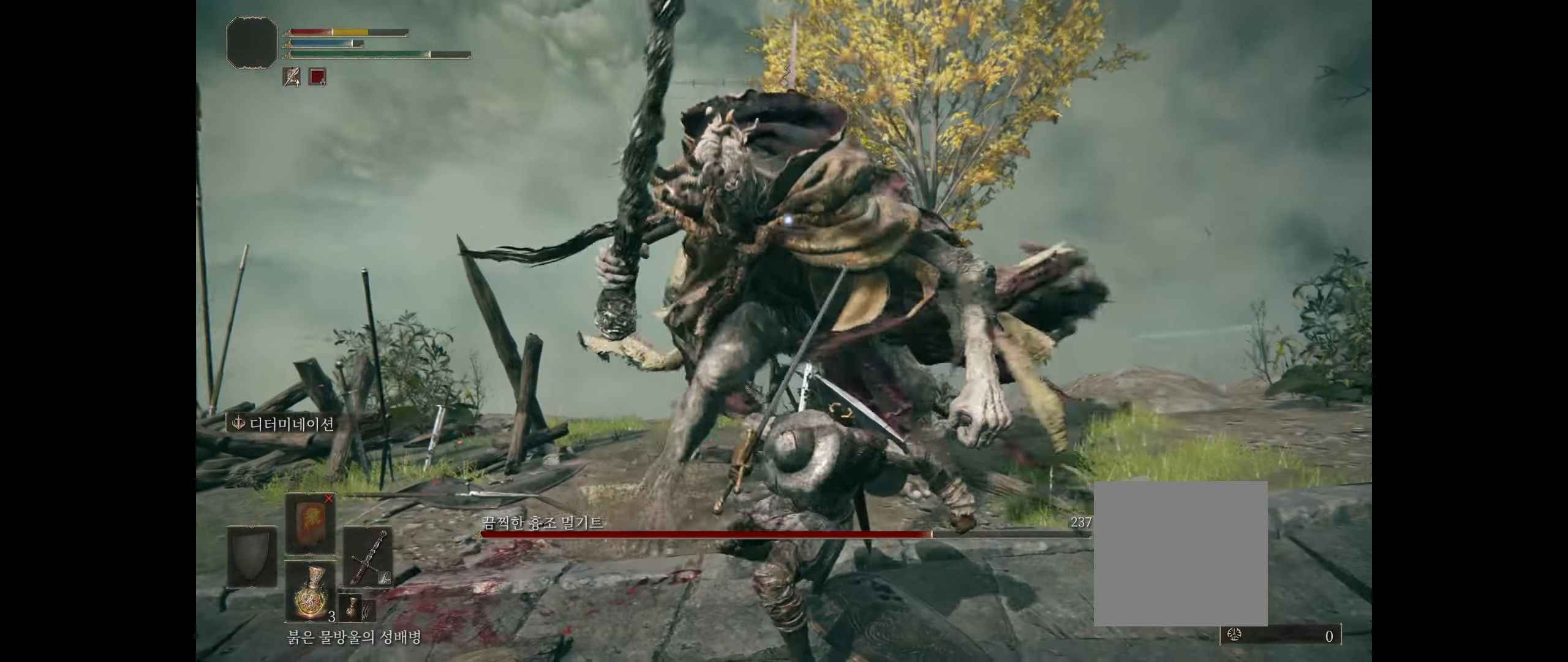
{"dt_ms": 500, "buttons": [], "left_stick": "down-left", "events": [[50, "L2", "up"]]}